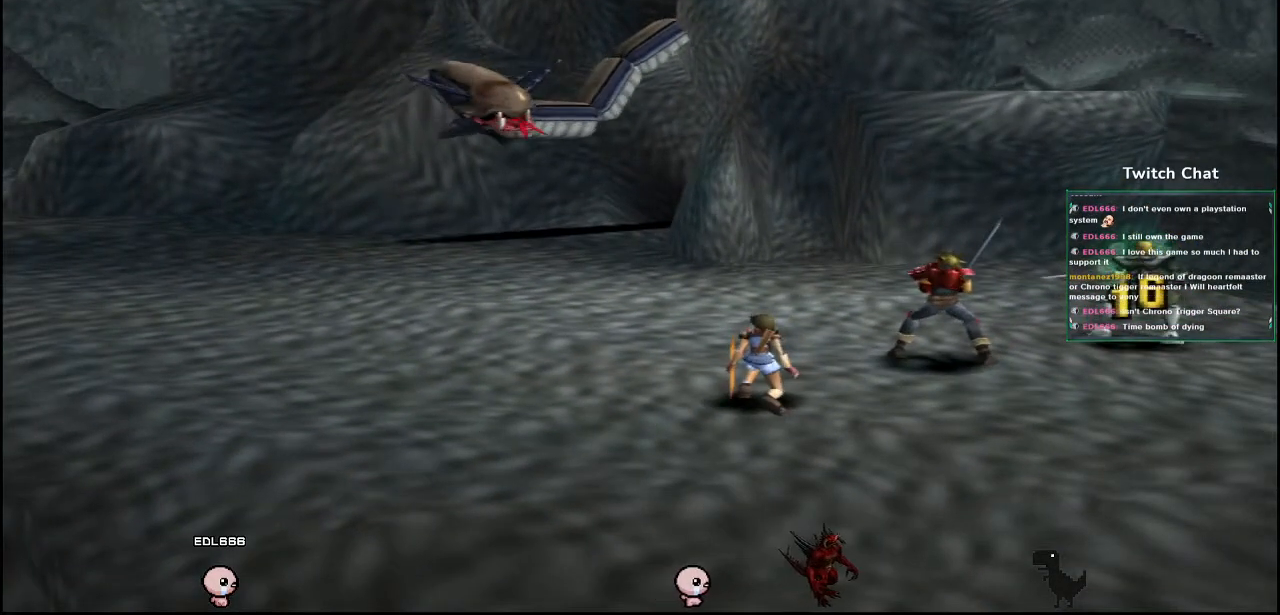
Gameplay with a controller (PlayStation layout); each line is a JSON object with the inputs held at the frame after it. "events" lists button and stick changes between this image and that frame as [ms after this image, input, new state], when the widget could be followed in between.
{"buttons": [], "left_stick": "center", "right_stick": "center", "events": [[167, "DPAD_RIGHT", "down"], [267, "DPAD_RIGHT", "up"]]}
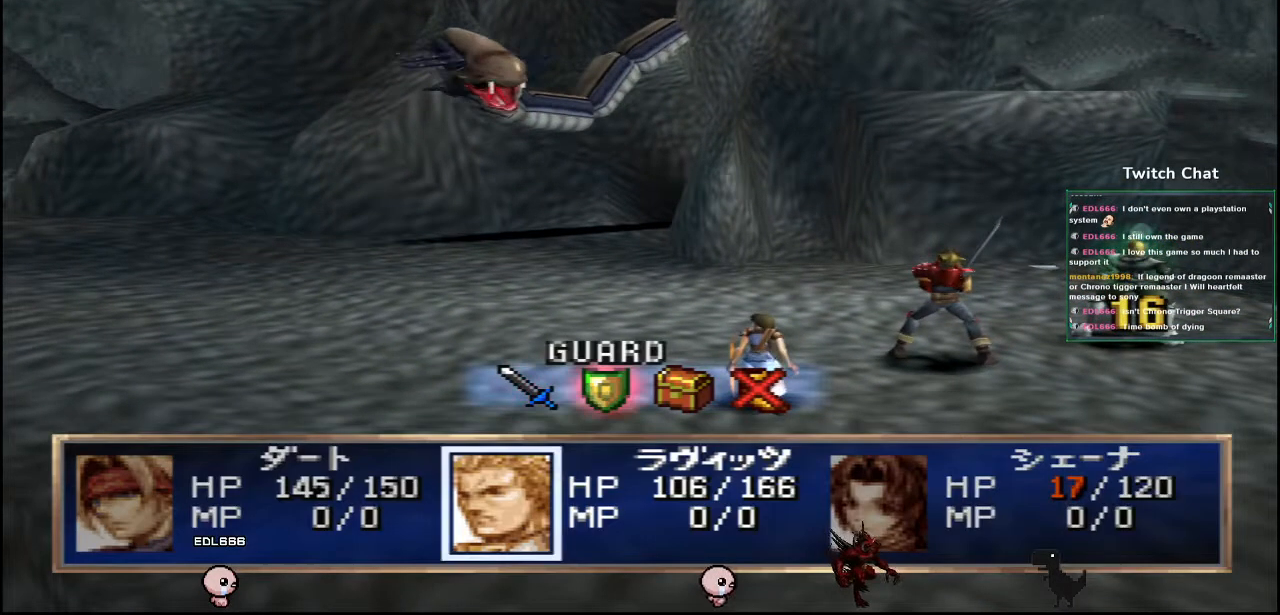
{"buttons": ["CIRCLE"], "left_stick": "center", "right_stick": "center", "events": [[367, "CIRCLE", "down"]]}
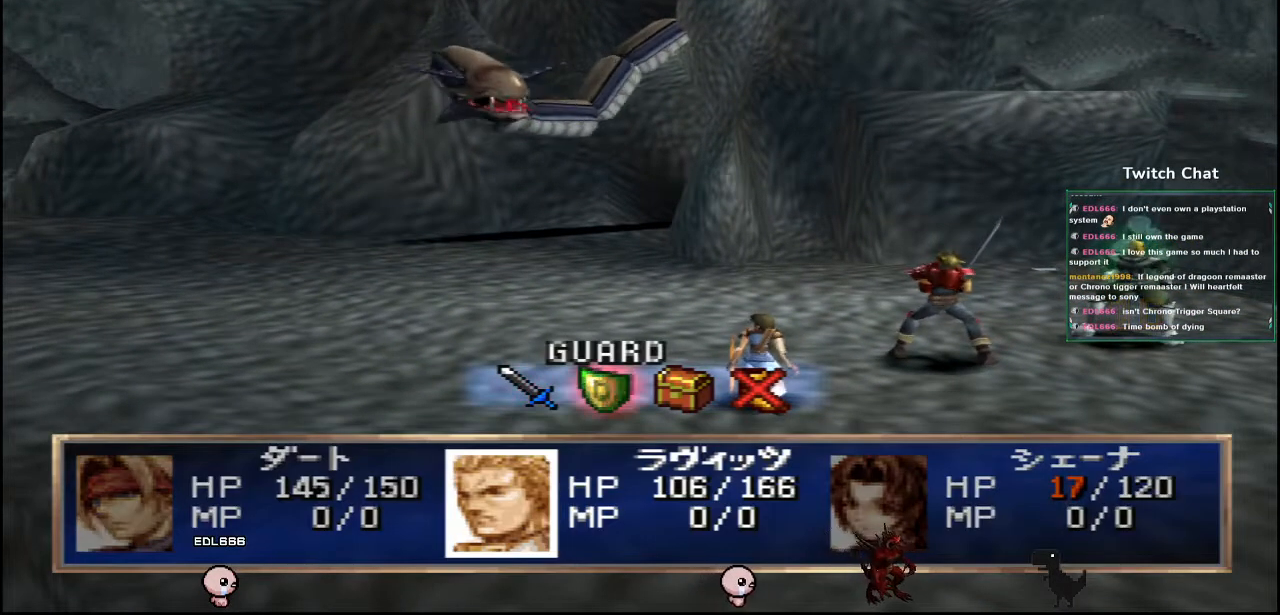
{"buttons": [], "left_stick": "center", "right_stick": "center", "events": [[283, "CIRCLE", "up"]]}
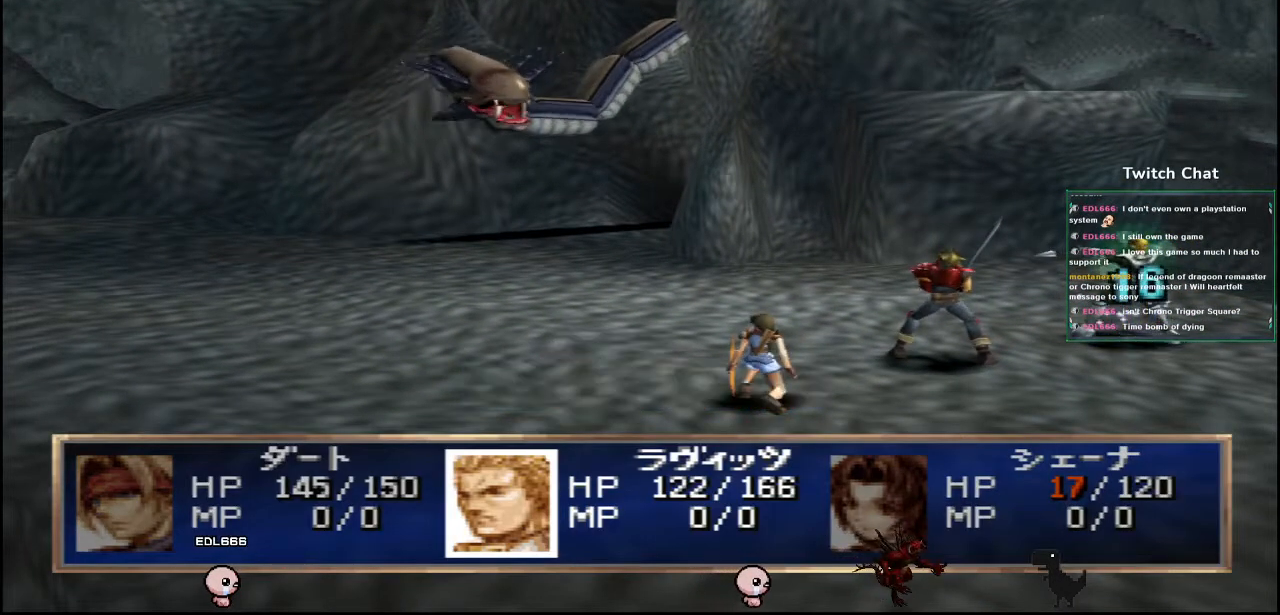
{"buttons": [], "left_stick": "center", "right_stick": "center", "events": []}
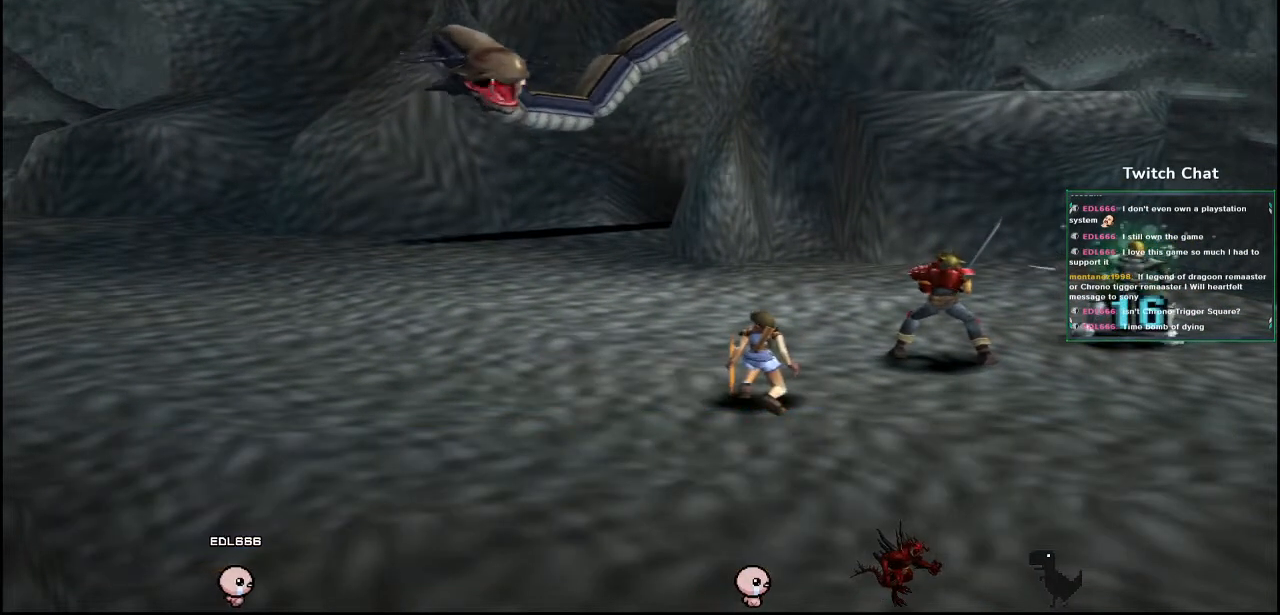
{"buttons": [], "left_stick": "center", "right_stick": "center", "events": []}
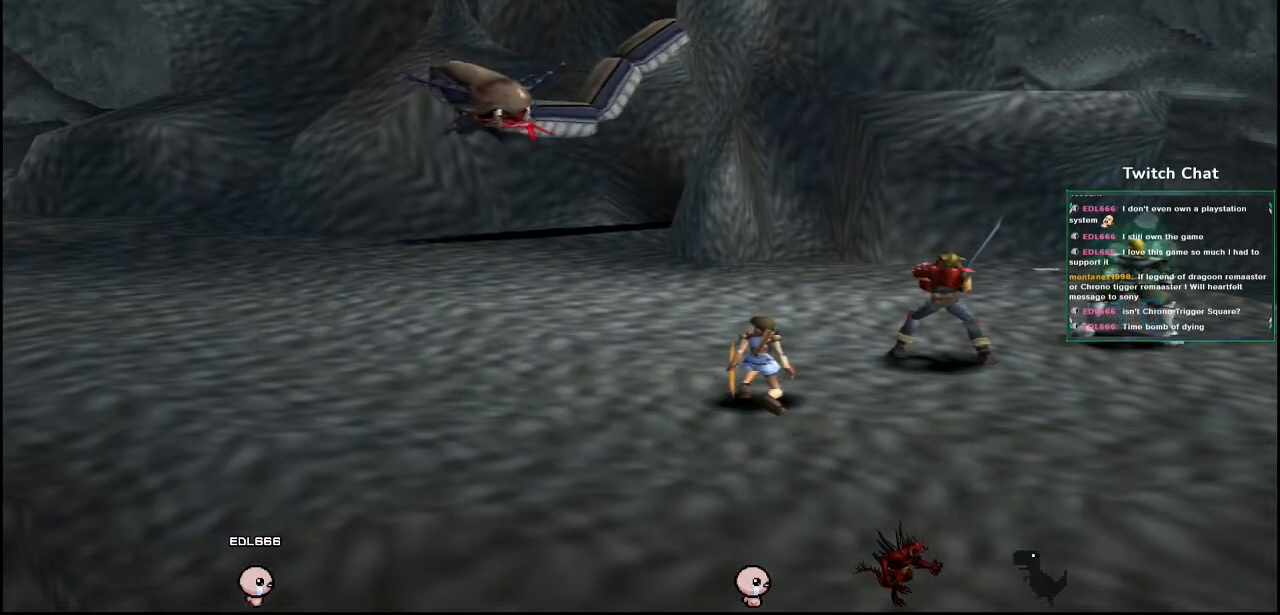
{"buttons": [], "left_stick": "center", "right_stick": "center", "events": []}
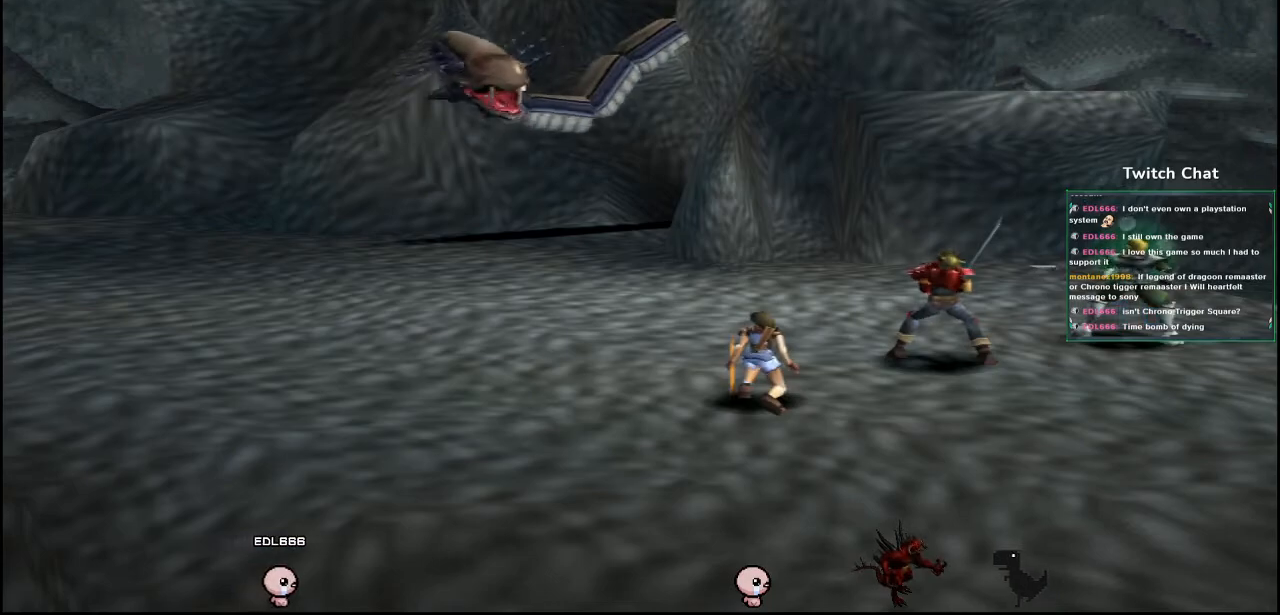
{"buttons": [], "left_stick": "center", "right_stick": "center", "events": []}
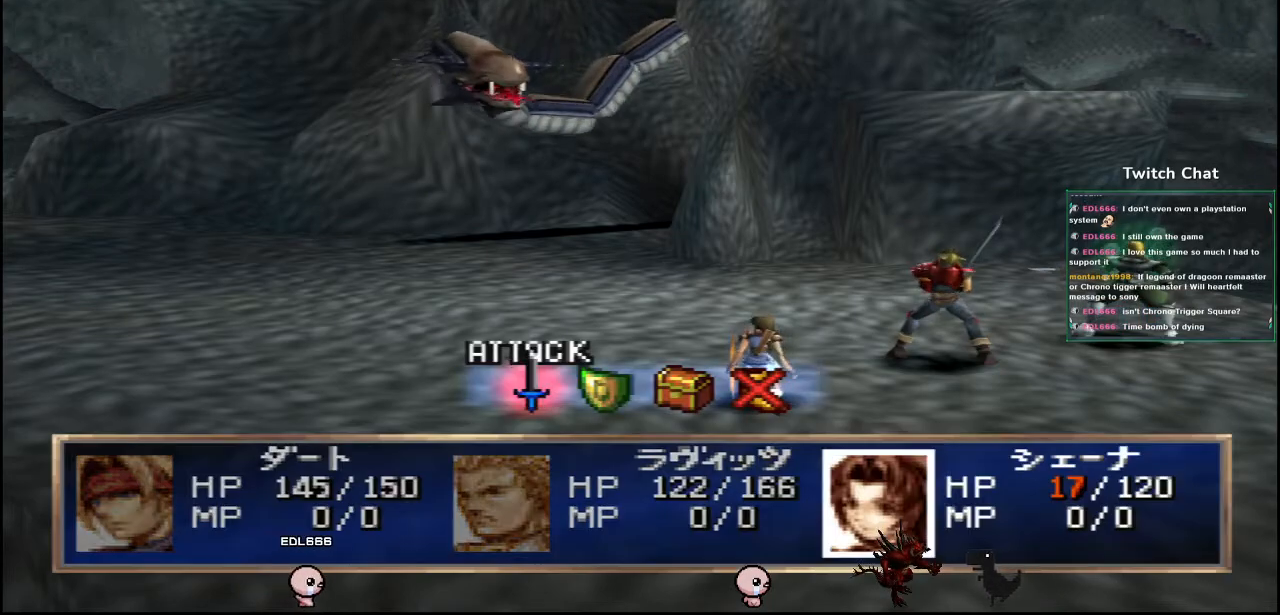
{"buttons": [], "left_stick": "center", "right_stick": "center", "events": [[350, "DPAD_RIGHT", "down"], [450, "DPAD_RIGHT", "up"]]}
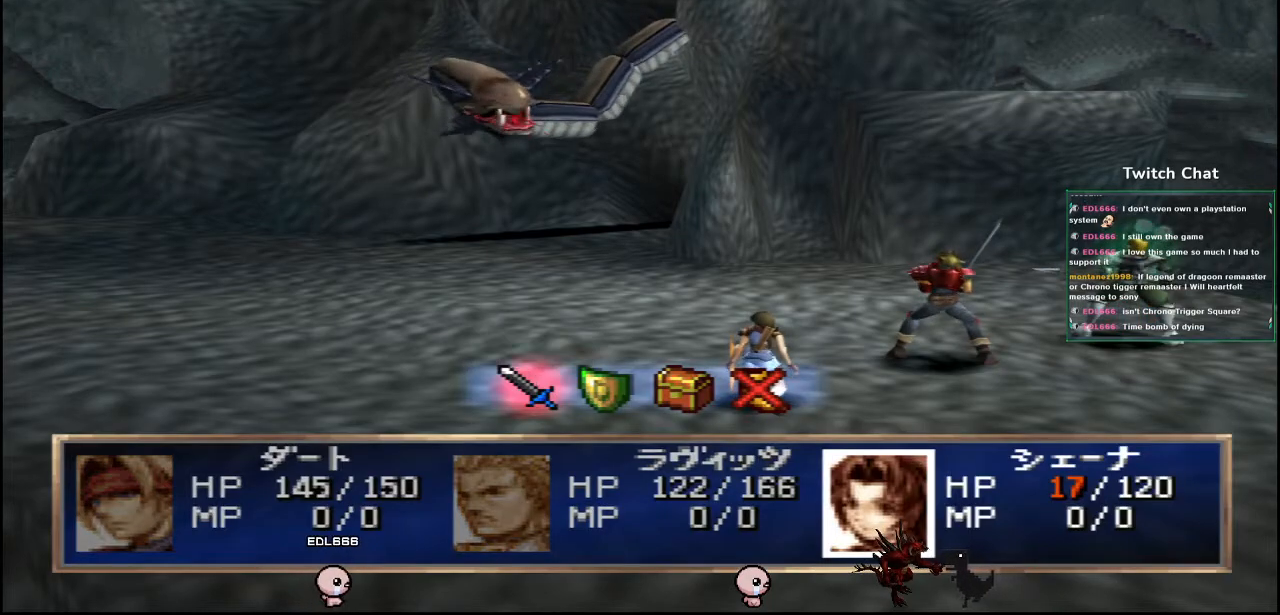
{"buttons": ["CIRCLE"], "left_stick": "center", "right_stick": "center", "events": [[450, "CIRCLE", "down"]]}
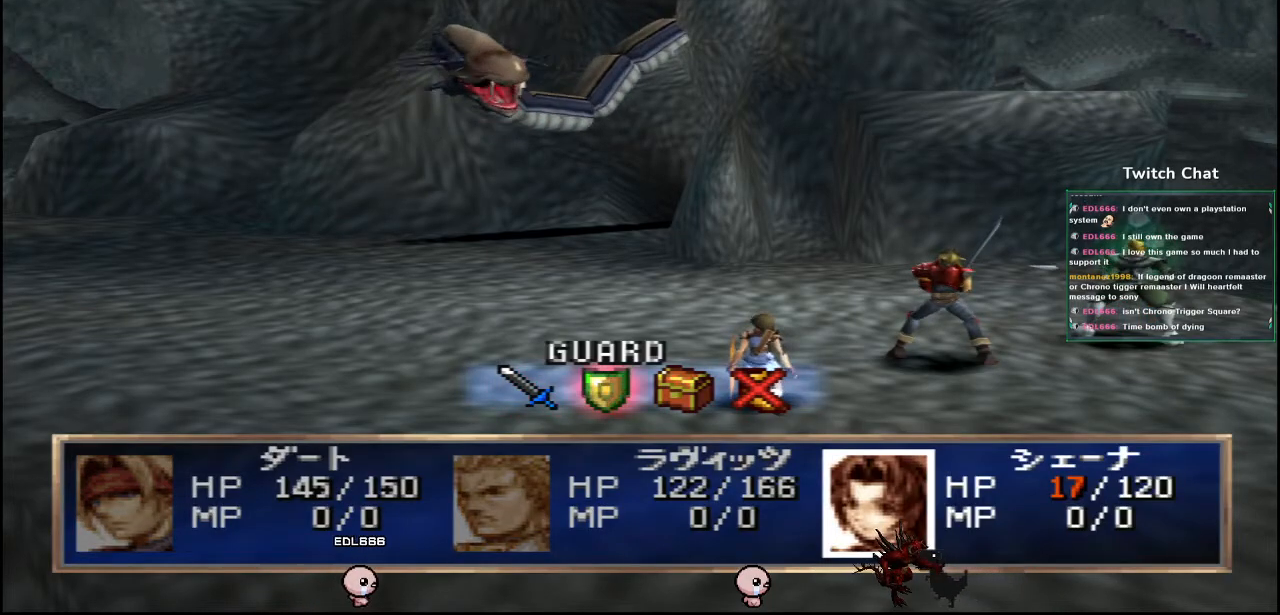
{"buttons": [], "left_stick": "center", "right_stick": "center", "events": [[233, "CIRCLE", "up"]]}
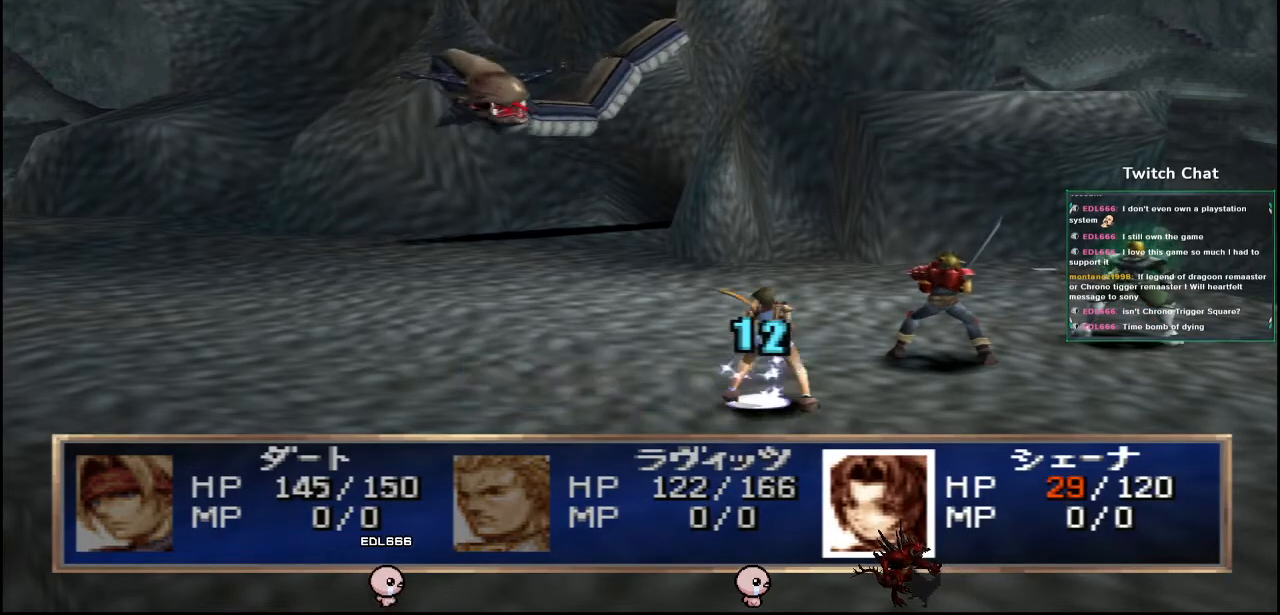
{"buttons": [], "left_stick": "center", "right_stick": "center", "events": []}
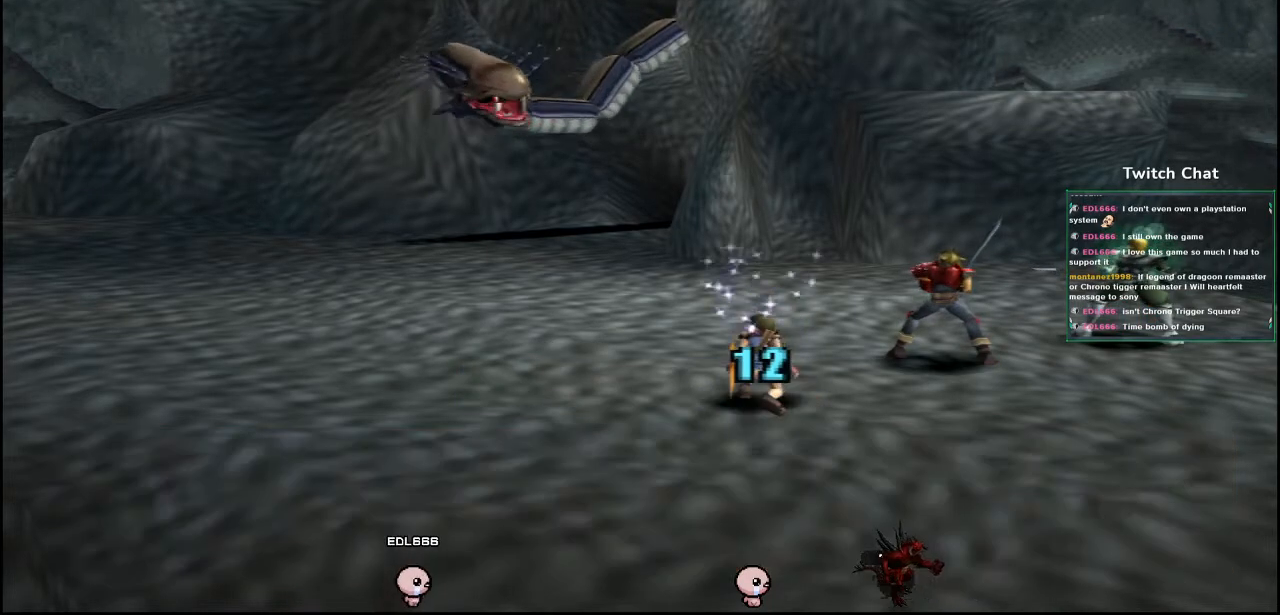
{"buttons": [], "left_stick": "center", "right_stick": "center", "events": []}
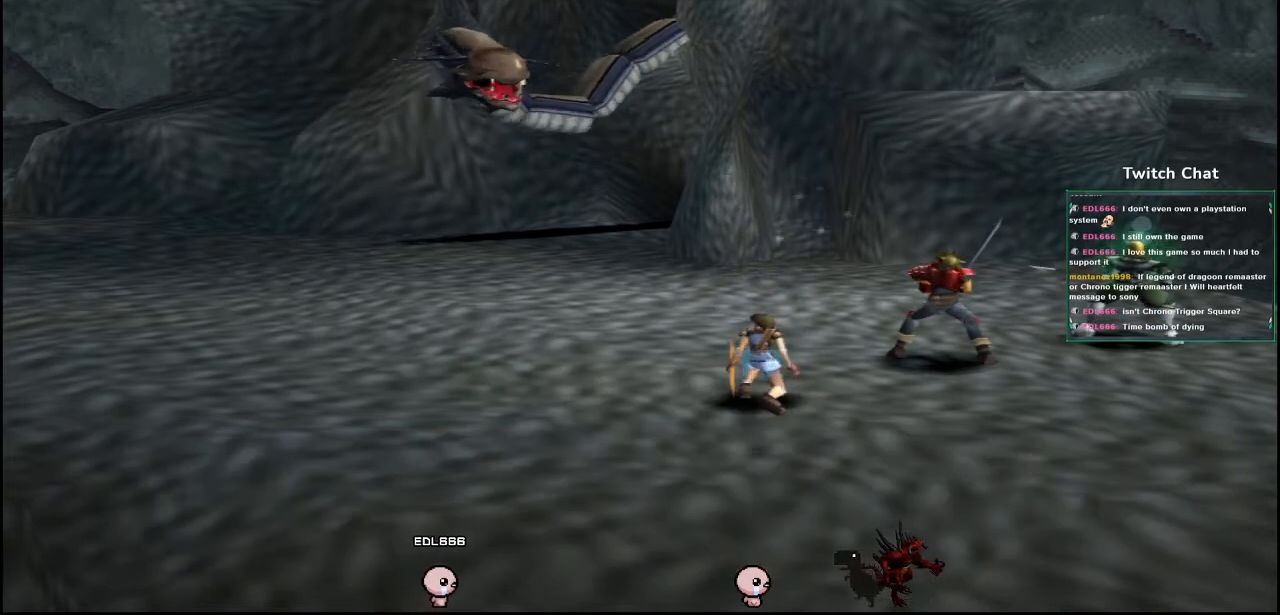
{"buttons": [], "left_stick": "center", "right_stick": "center", "events": []}
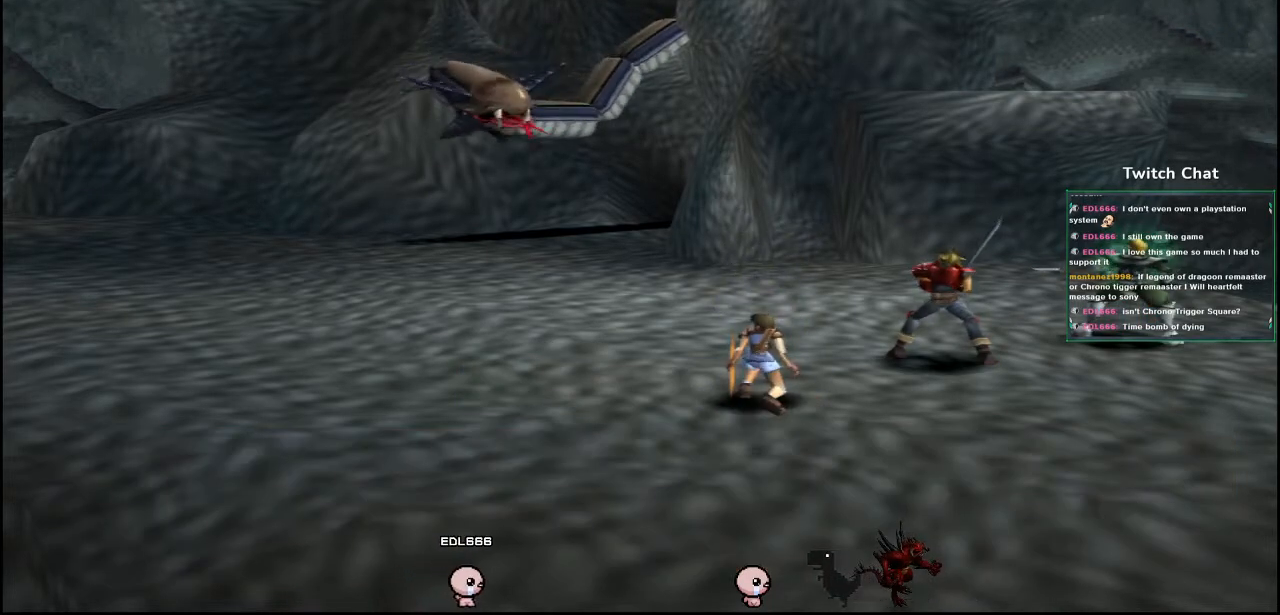
{"buttons": [], "left_stick": "center", "right_stick": "center", "events": []}
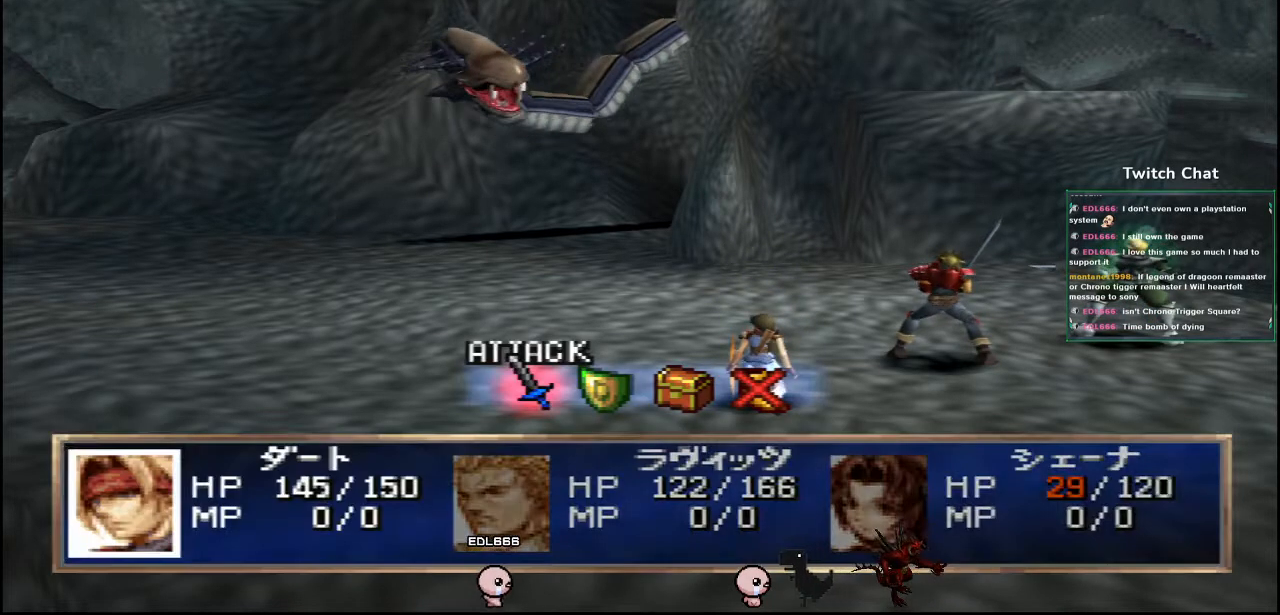
{"buttons": ["DPAD_RIGHT"], "left_stick": "center", "right_stick": "center", "events": [[433, "DPAD_RIGHT", "down"]]}
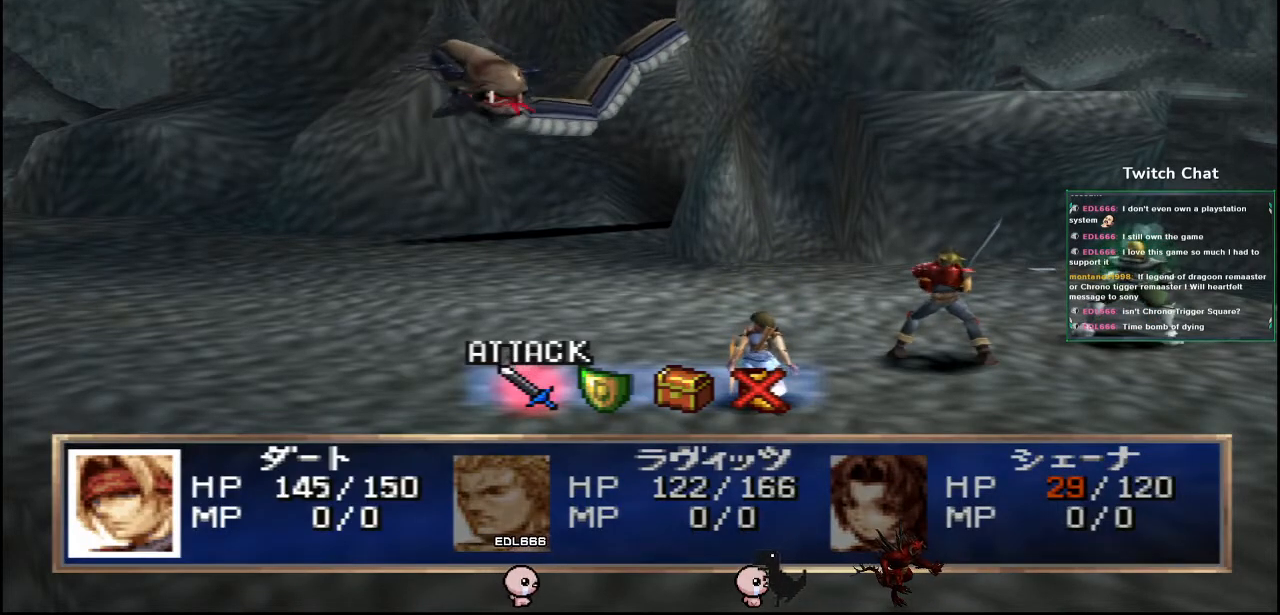
{"buttons": ["CIRCLE"], "left_stick": "center", "right_stick": "center", "events": [[83, "DPAD_RIGHT", "up"], [500, "CIRCLE", "down"]]}
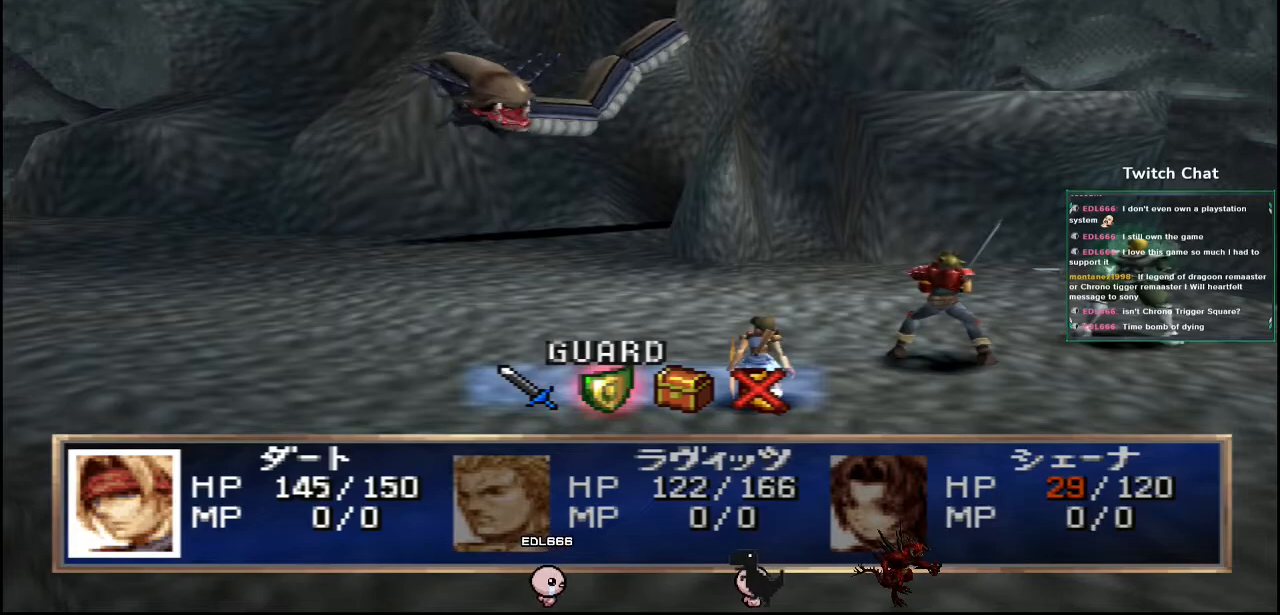
{"buttons": [], "left_stick": "center", "right_stick": "center", "events": [[200, "CIRCLE", "up"]]}
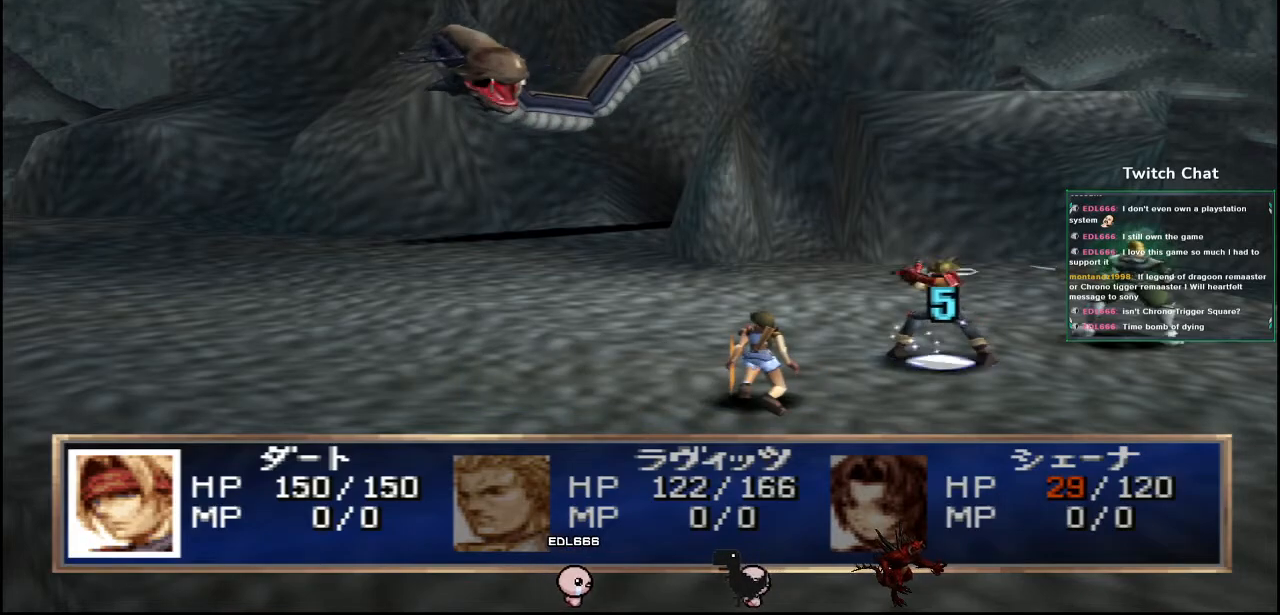
{"buttons": [], "left_stick": "center", "right_stick": "center", "events": []}
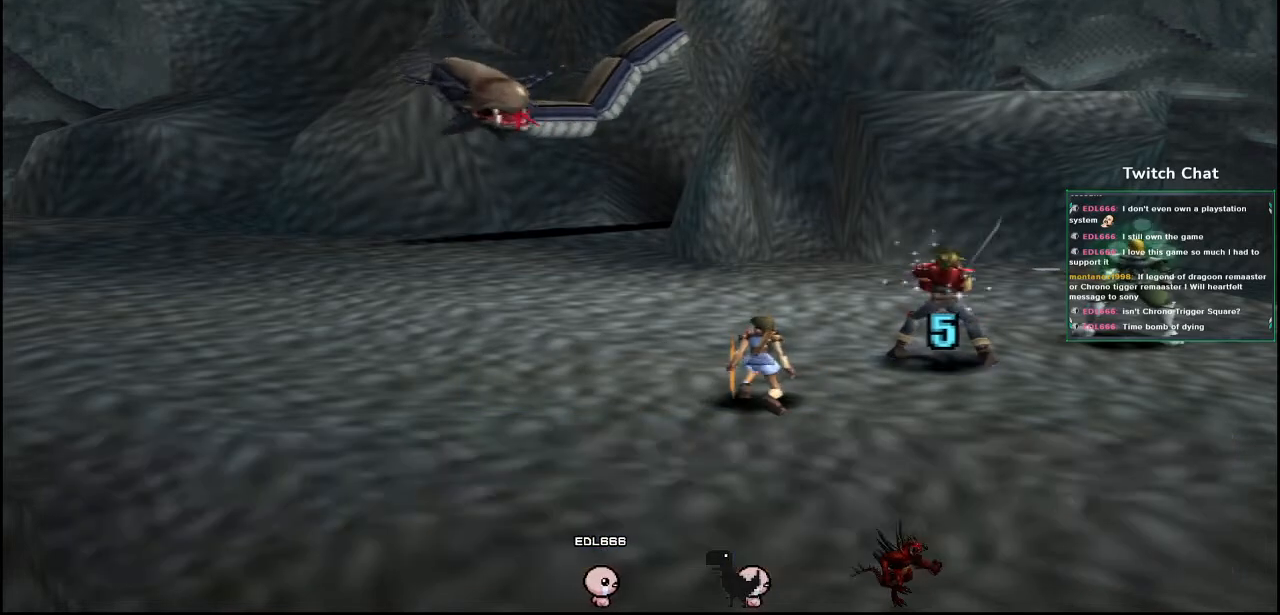
{"buttons": [], "left_stick": "center", "right_stick": "center", "events": []}
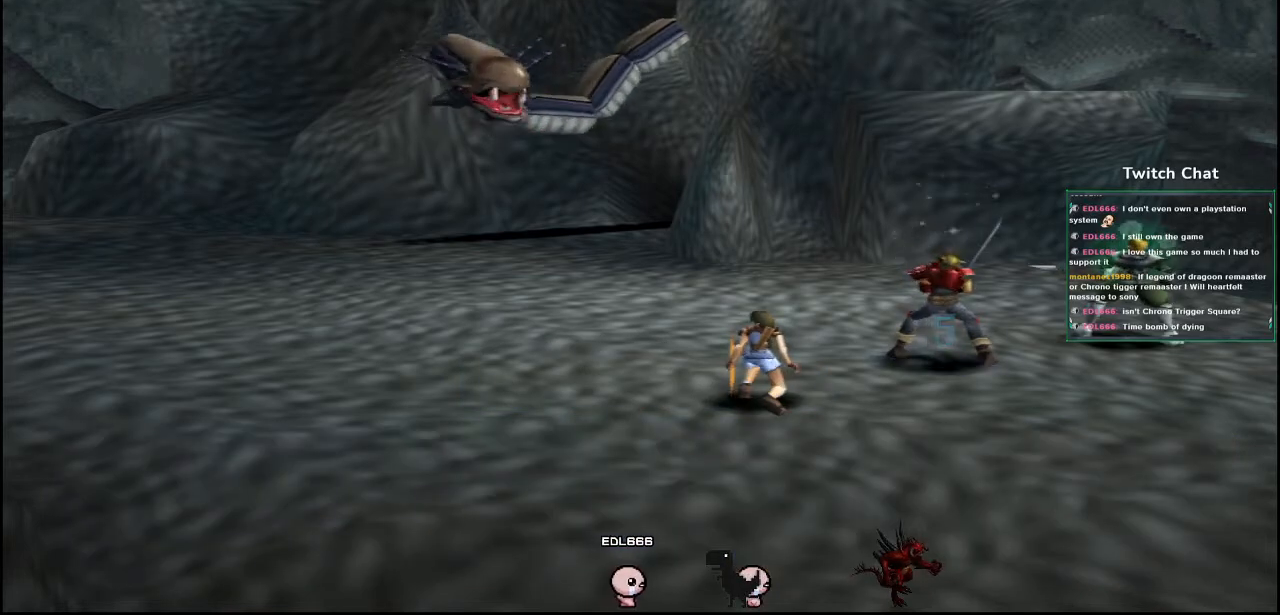
{"buttons": [], "left_stick": "center", "right_stick": "center", "events": []}
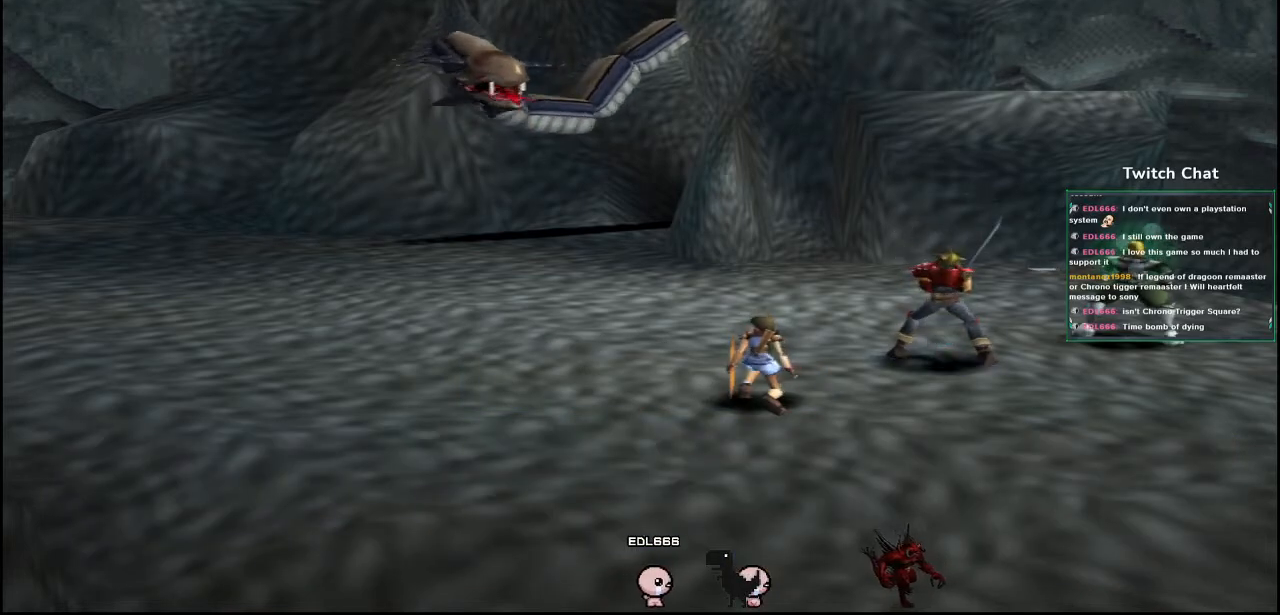
{"buttons": [], "left_stick": "center", "right_stick": "center", "events": []}
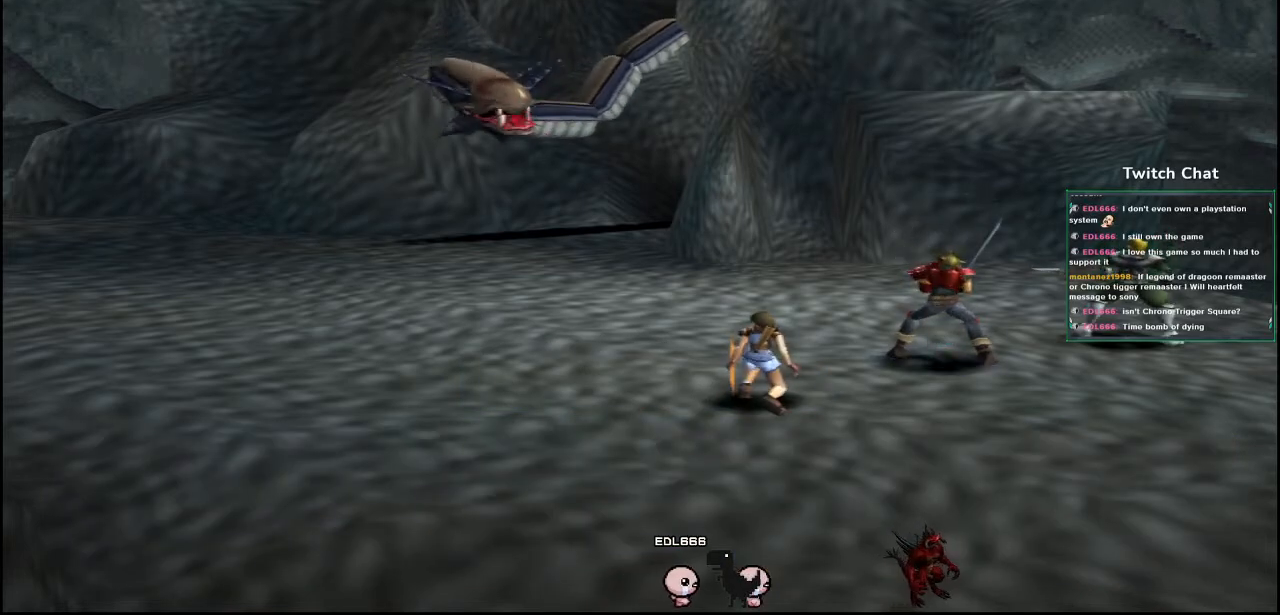
{"buttons": [], "left_stick": "center", "right_stick": "center", "events": []}
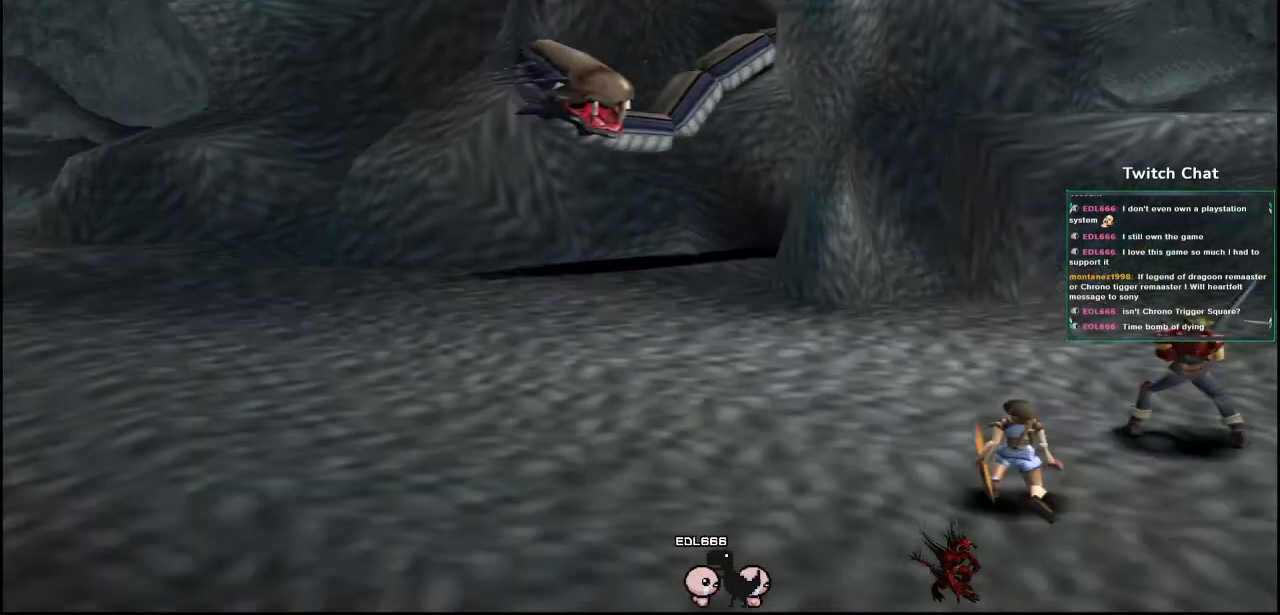
{"buttons": [], "left_stick": "center", "right_stick": "center", "events": []}
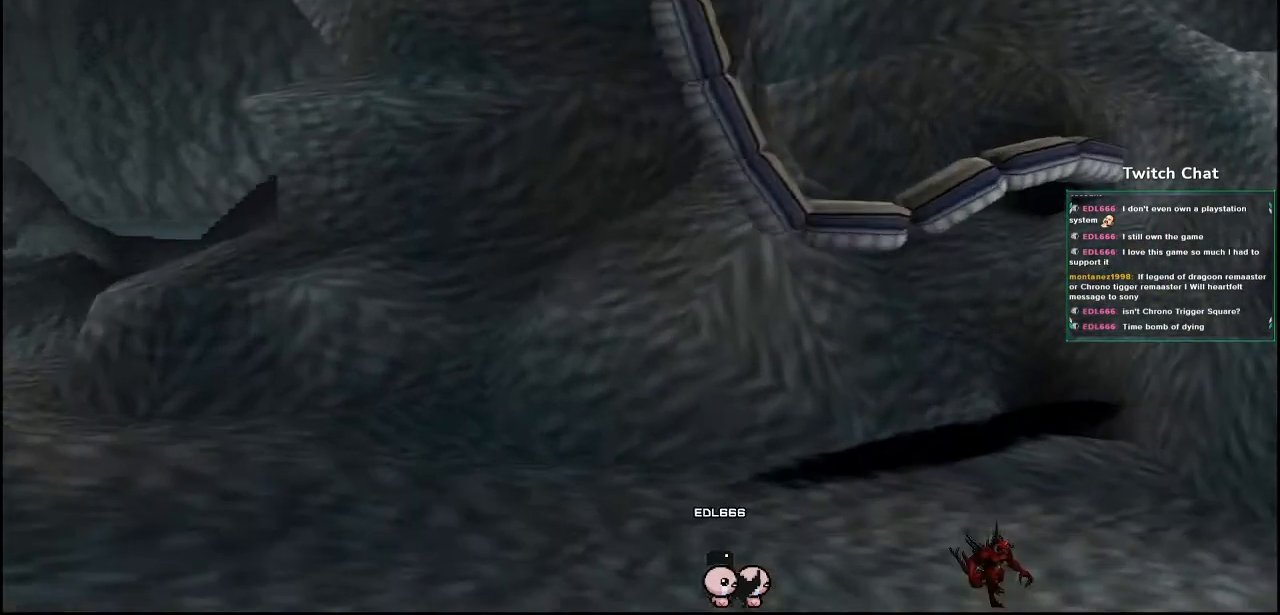
{"buttons": [], "left_stick": "center", "right_stick": "center", "events": []}